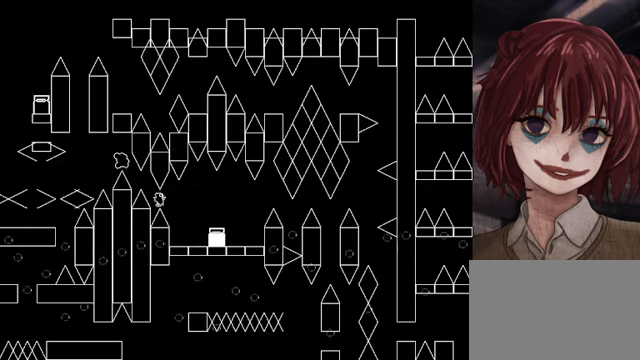
Gameplay with keyboard; each line is a JSON object with the keys held at the frame after it. "events" lists presses ("down") and releases ("up") of "down", "left", "r", "right", "shift", "up" and "z" between this image and that frame as [ms after this image, input, new state], when the widget could be followed in between. No other keys are recorded. Mouse input is not recorded.
{"keys": ["left"], "events": [[40, "left", "up"], [120, "left", "down"], [120, "shift", "down"], [280, "shift", "up"]]}
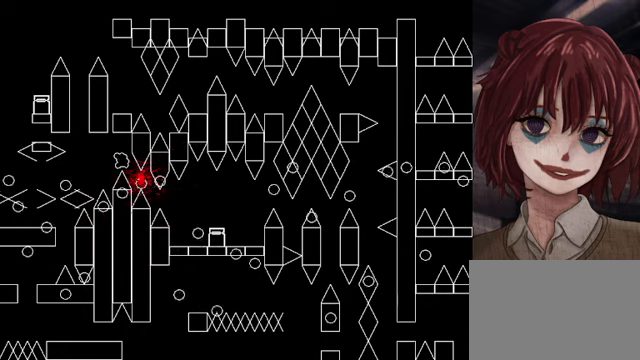
{"keys": ["right"], "events": [[40, "left", "up"], [240, "r", "down"], [360, "right", "down"], [400, "r", "up"]]}
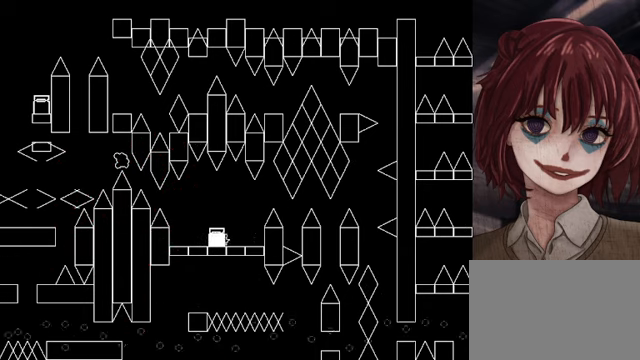
{"keys": ["right"], "events": []}
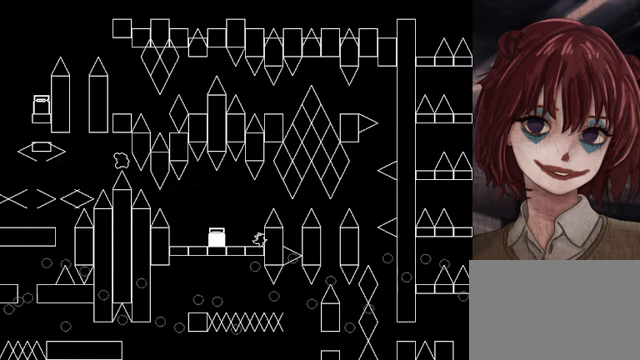
{"keys": ["right"], "events": [[80, "right", "up"], [80, "shift", "down"], [320, "right", "down"], [360, "shift", "up"]]}
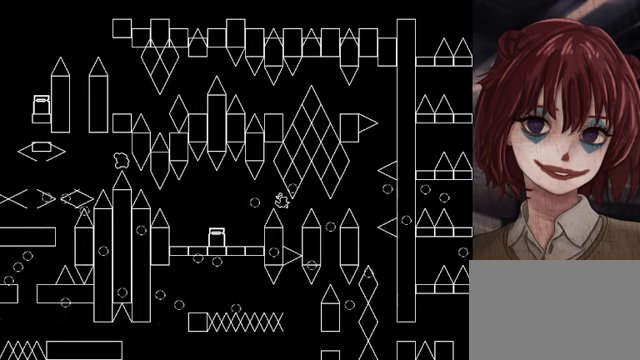
{"keys": [], "events": [[120, "shift", "down"], [320, "shift", "up"], [360, "right", "up"]]}
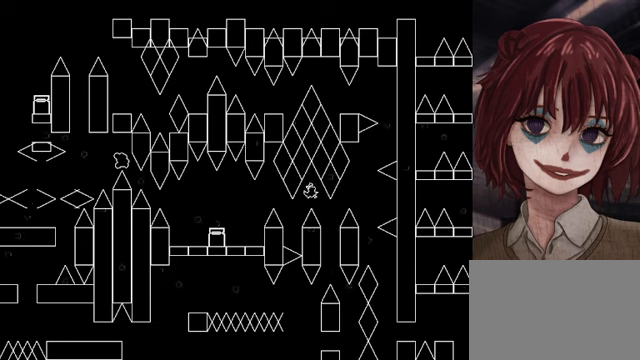
{"keys": ["left"], "events": [[80, "right", "down"], [200, "right", "up"], [320, "left", "down"]]}
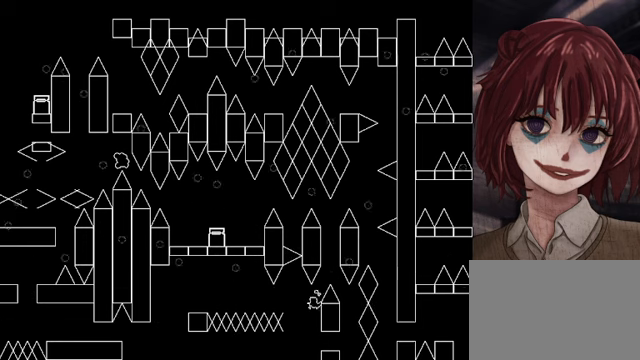
{"keys": ["left"], "events": [[40, "left", "up"], [80, "right", "down"], [240, "right", "up"], [480, "left", "down"]]}
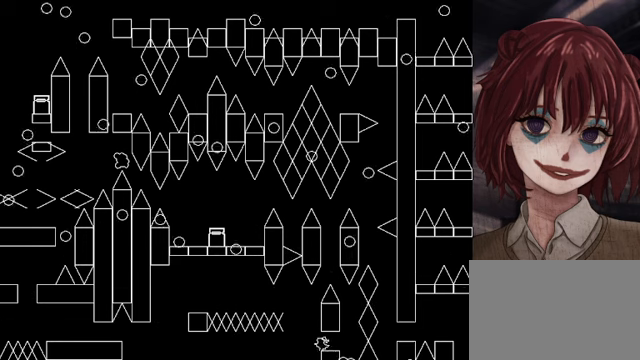
{"keys": ["left", "shift"], "events": [[40, "left", "up"], [320, "left", "down"], [320, "shift", "down"]]}
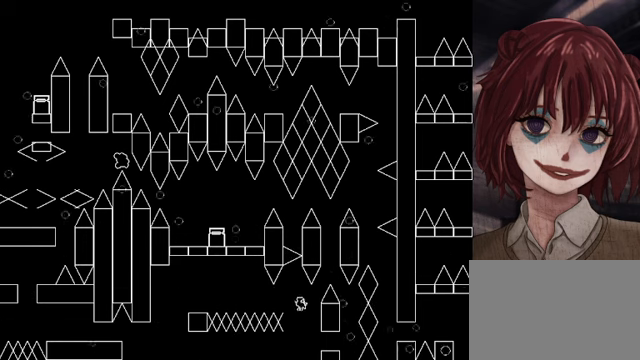
{"keys": ["left", "shift"], "events": [[320, "shift", "up"], [360, "shift", "down"]]}
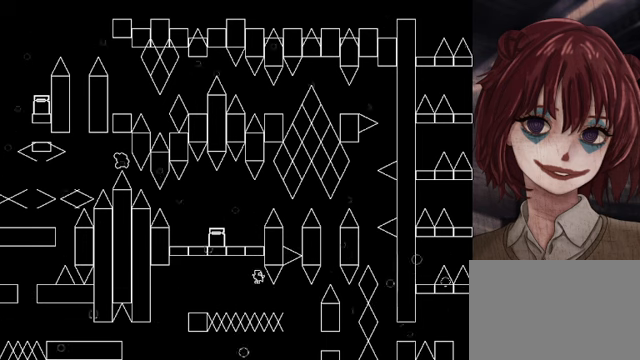
{"keys": ["left"], "events": [[440, "shift", "up"]]}
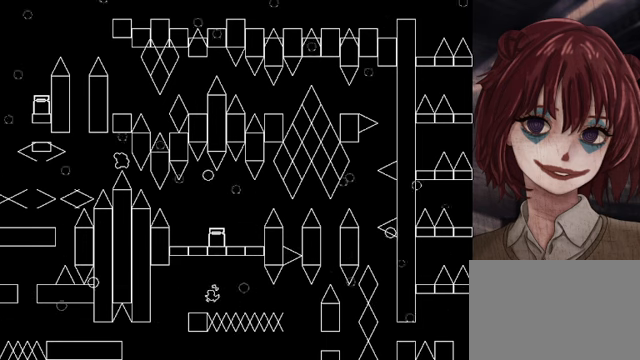
{"keys": ["shift"], "events": [[160, "left", "up"], [280, "right", "down"], [280, "shift", "down"], [400, "shift", "up"], [440, "right", "up"], [480, "shift", "down"]]}
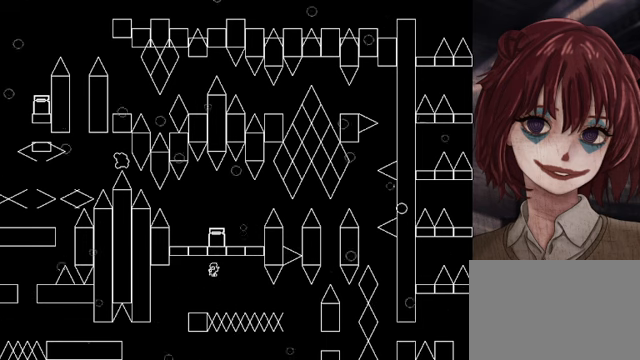
{"keys": ["left"], "events": [[160, "shift", "up"], [480, "left", "down"]]}
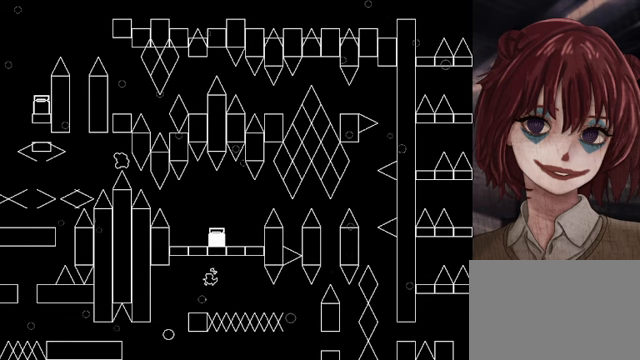
{"keys": ["left"], "events": [[200, "left", "up"], [440, "left", "down"], [440, "shift", "down"], [480, "shift", "up"]]}
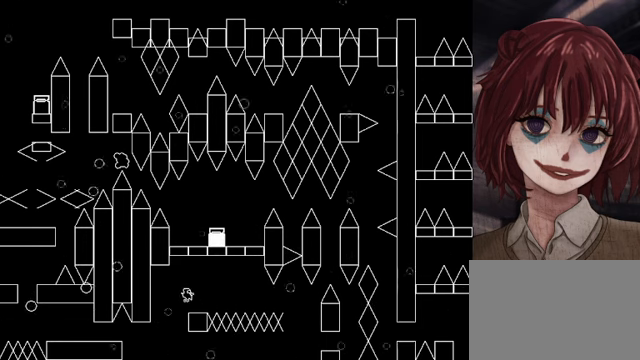
{"keys": ["left"], "events": []}
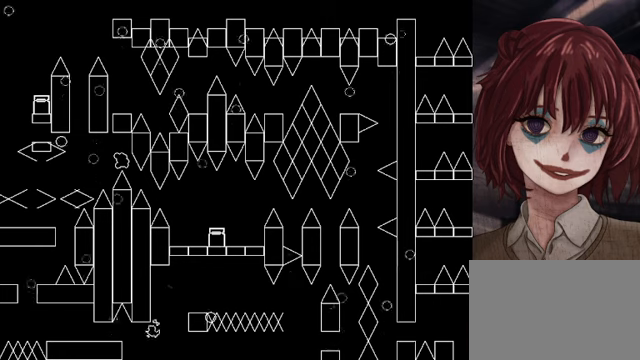
{"keys": ["left"], "events": [[80, "shift", "down"], [360, "shift", "up"]]}
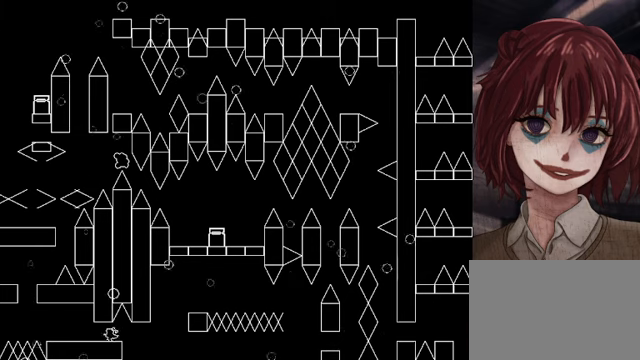
{"keys": ["left"], "events": []}
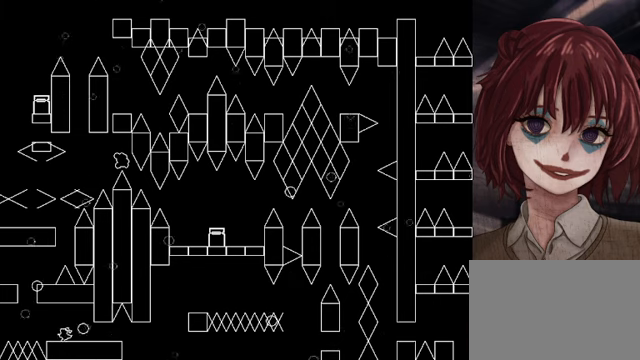
{"keys": ["left"], "events": [[200, "left", "up"], [480, "left", "down"]]}
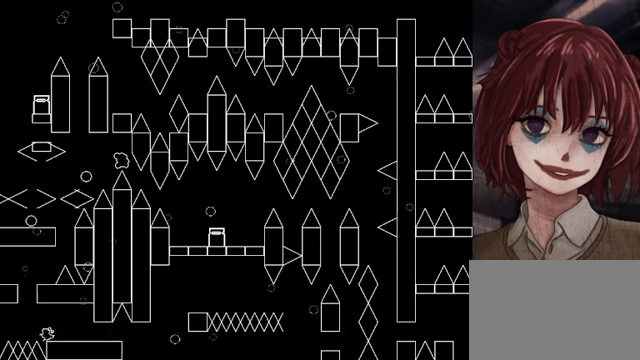
{"keys": ["right", "shift"], "events": [[40, "shift", "down"], [160, "shift", "up"], [240, "left", "up"], [240, "shift", "down"], [440, "right", "down"]]}
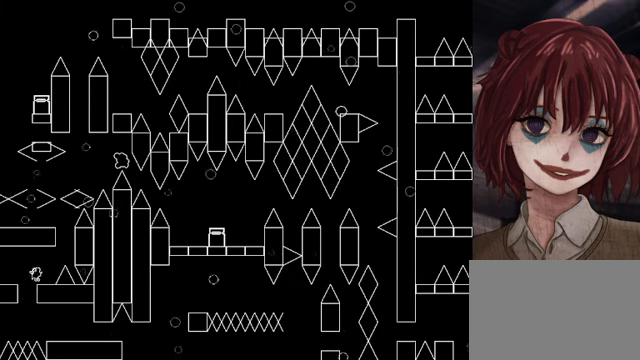
{"keys": ["right"], "events": [[40, "right", "up"], [40, "shift", "up"], [280, "right", "down"], [320, "shift", "down"], [440, "shift", "up"]]}
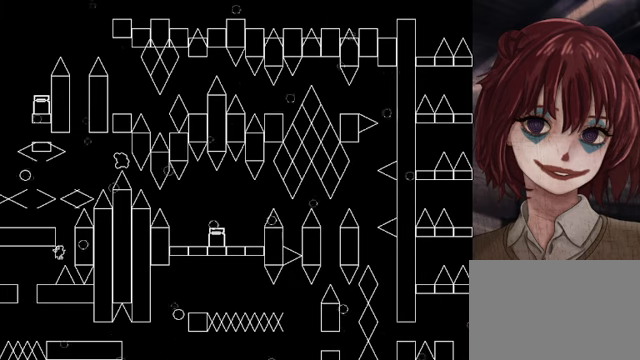
{"keys": ["left"], "events": [[40, "shift", "down"], [80, "left", "down"], [80, "right", "up"], [360, "shift", "up"]]}
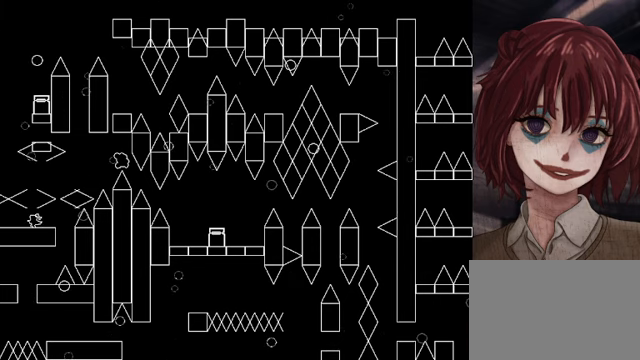
{"keys": [], "events": [[40, "left", "up"]]}
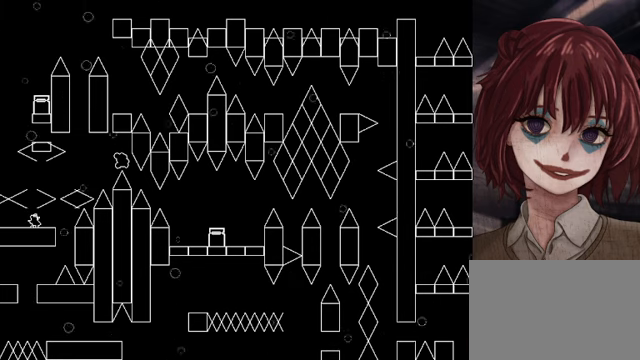
{"keys": [], "events": [[80, "shift", "down"], [440, "right", "down"], [480, "right", "up"], [480, "shift", "up"]]}
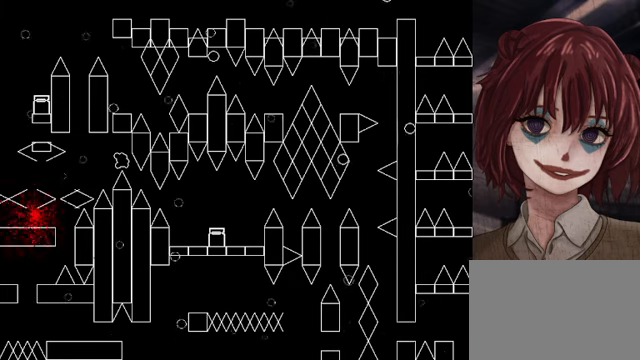
{"keys": [], "events": [[80, "r", "down"], [240, "r", "up"]]}
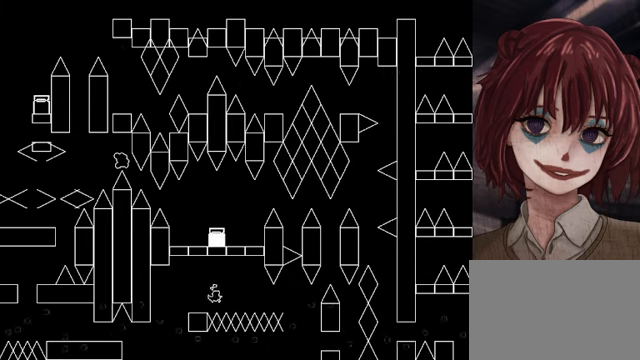
{"keys": [], "events": [[120, "left", "down"], [200, "shift", "down"], [280, "shift", "up"], [360, "left", "up"], [440, "r", "down"], [520, "r", "up"]]}
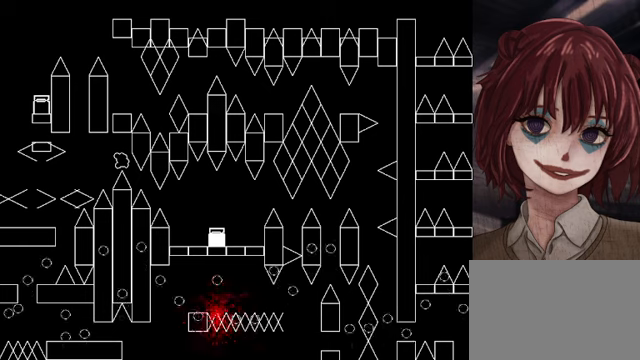
{"keys": ["left"], "events": [[40, "left", "down"], [240, "left", "up"], [440, "left", "down"]]}
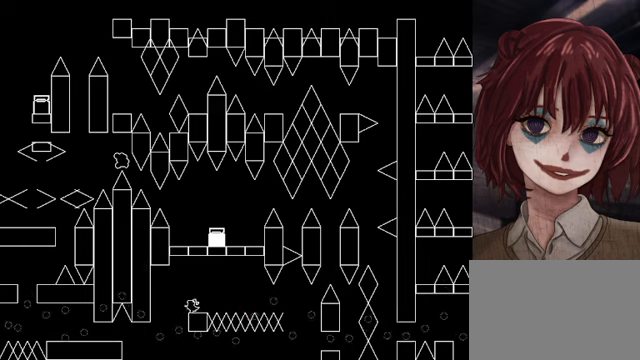
{"keys": ["left"], "events": []}
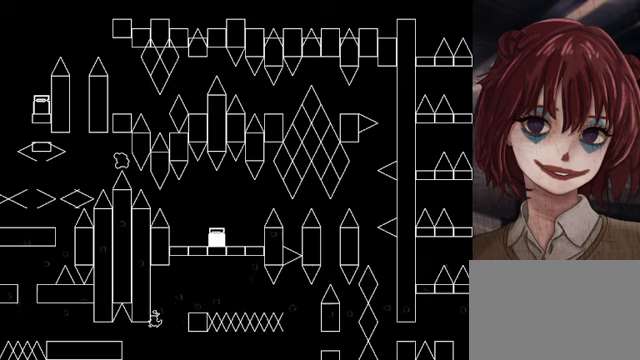
{"keys": ["left"], "events": [[120, "shift", "down"], [400, "shift", "up"]]}
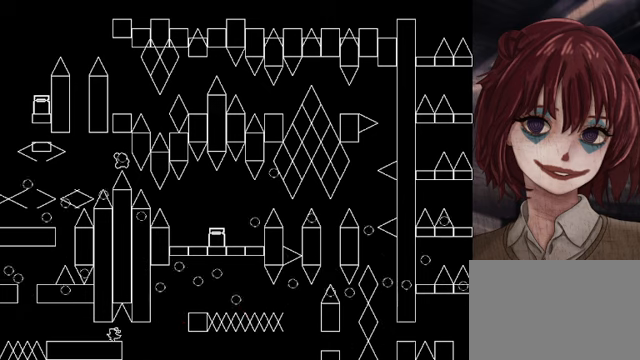
{"keys": ["left"], "events": []}
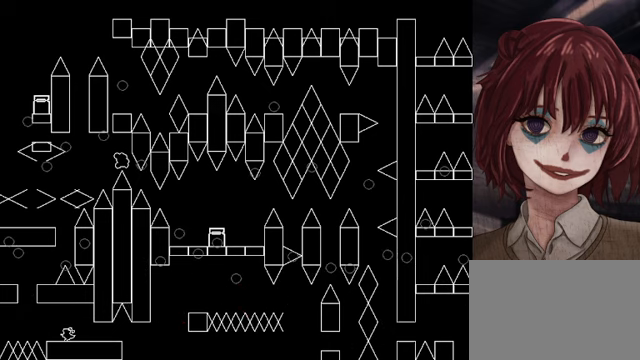
{"keys": ["left"], "events": [[200, "left", "up"], [480, "left", "down"]]}
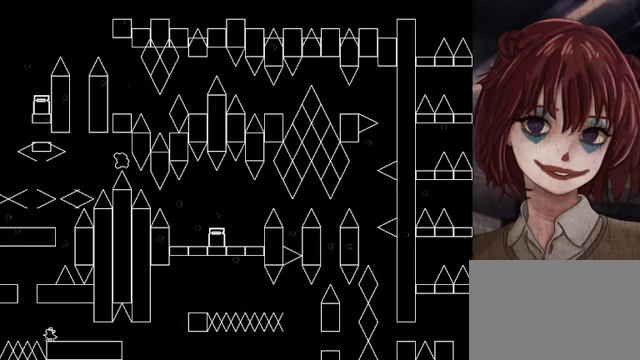
{"keys": ["right", "shift"], "events": [[40, "shift", "down"], [160, "shift", "up"], [240, "left", "up"], [240, "shift", "down"], [440, "right", "down"]]}